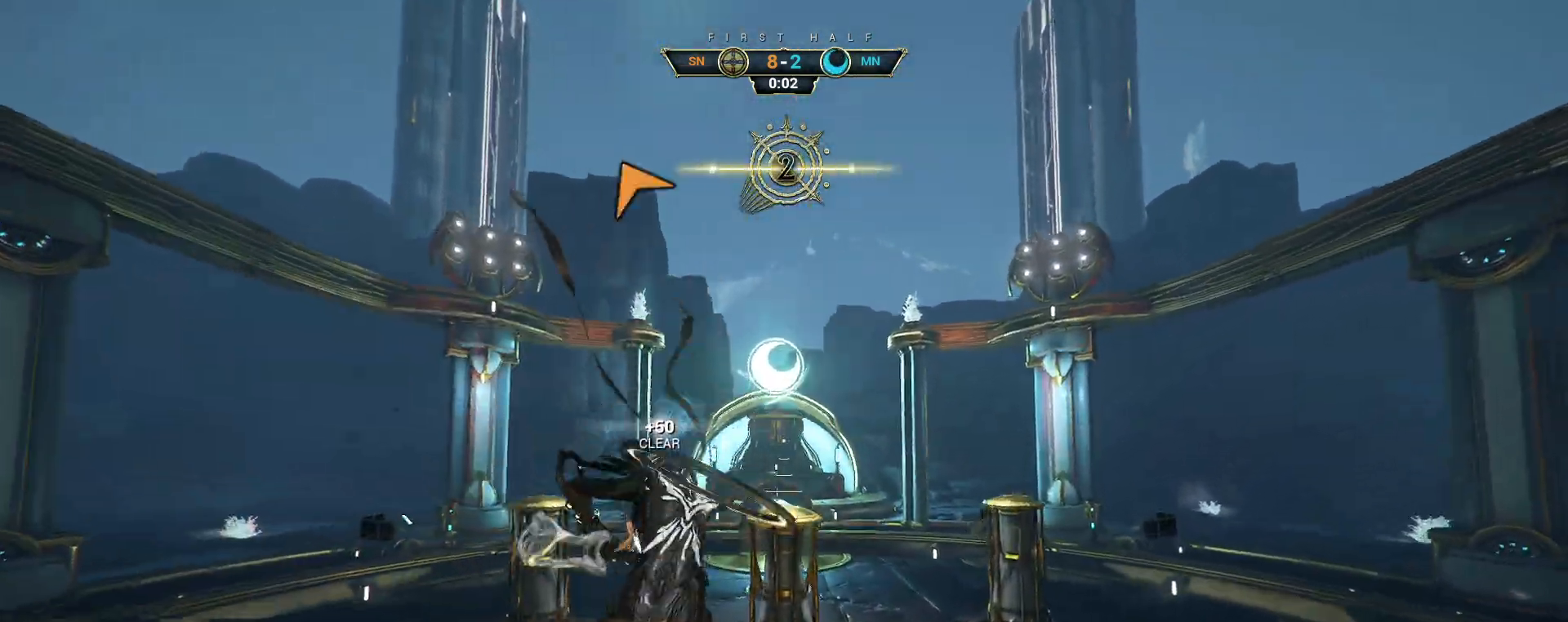
Gameplay with keyboard and mouse; each line is a JSON object with the keys and mouse buttons held at the frame after it. "events" lists presses ("down") and releases ("up") of "a", "ctrl", "d", "e", "q", "s", "shift", "space", "w", "mouse_left", "mouse_wheel", "mouse_right", "mouse_mb4" and "mouse_mb5" between this image and that frame as [ms after this image, input, new state], when the widget could be followed in between. "mouse_left", "mouse_wheel", "mouse_right", "mouse_mb4", "mouse_mb5" = the "left", "wheel", "right", "mb4", "mb5" buttons of the "mouse" list. No other keys are recorded. "wheel" means that the mouse wheel is clicked or scrolled. Not read: mouse_move.
{"keys": ["ctrl", "space", "w"], "mouse": [], "events": [[133, "ctrl", "down"], [333, "space", "down"], [383, "space", "up"], [450, "space", "down"]]}
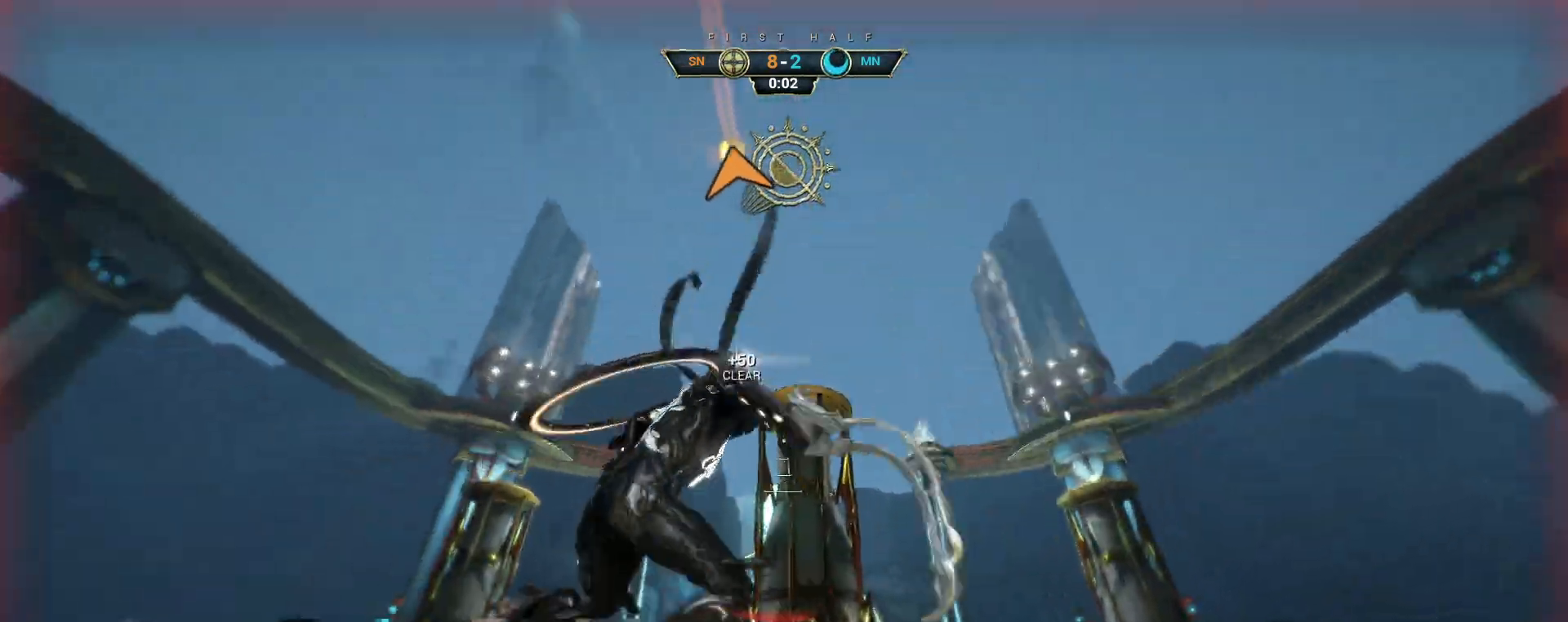
{"keys": ["ctrl", "w"], "mouse": [], "events": [[17, "space", "up"], [50, "ctrl", "up"], [150, "a", "down"], [217, "a", "up"], [433, "ctrl", "down"], [467, "space", "down"], [500, "space", "up"]]}
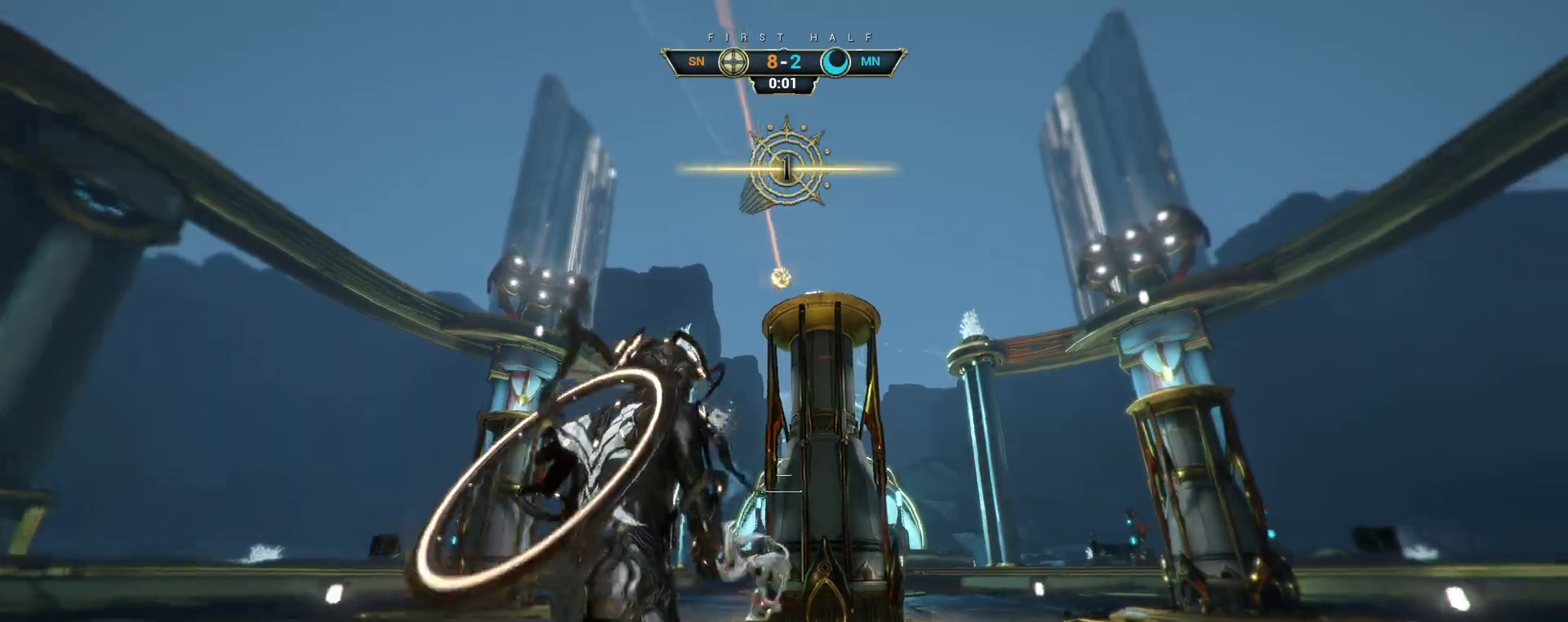
{"keys": ["ctrl", "d", "w"], "mouse": [], "events": [[17, "ctrl", "up"], [67, "shift", "down"], [67, "space", "down"], [117, "shift", "up"], [133, "space", "up"], [250, "d", "down"], [500, "ctrl", "down"]]}
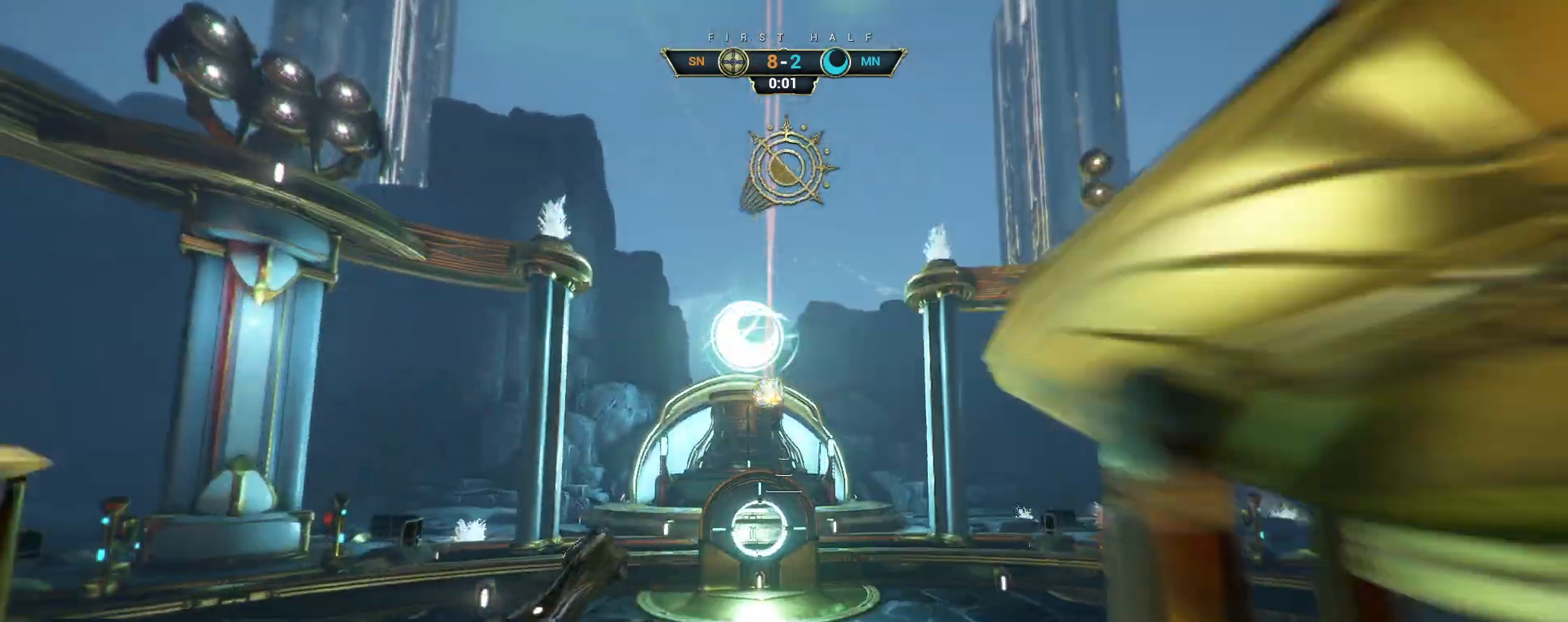
{"keys": ["e", "w"], "mouse": [], "events": [[50, "mouse_right", "down"], [133, "ctrl", "up"], [167, "mouse_right", "up"], [233, "ctrl", "down"], [283, "d", "up"], [300, "ctrl", "up"], [500, "e", "down"]]}
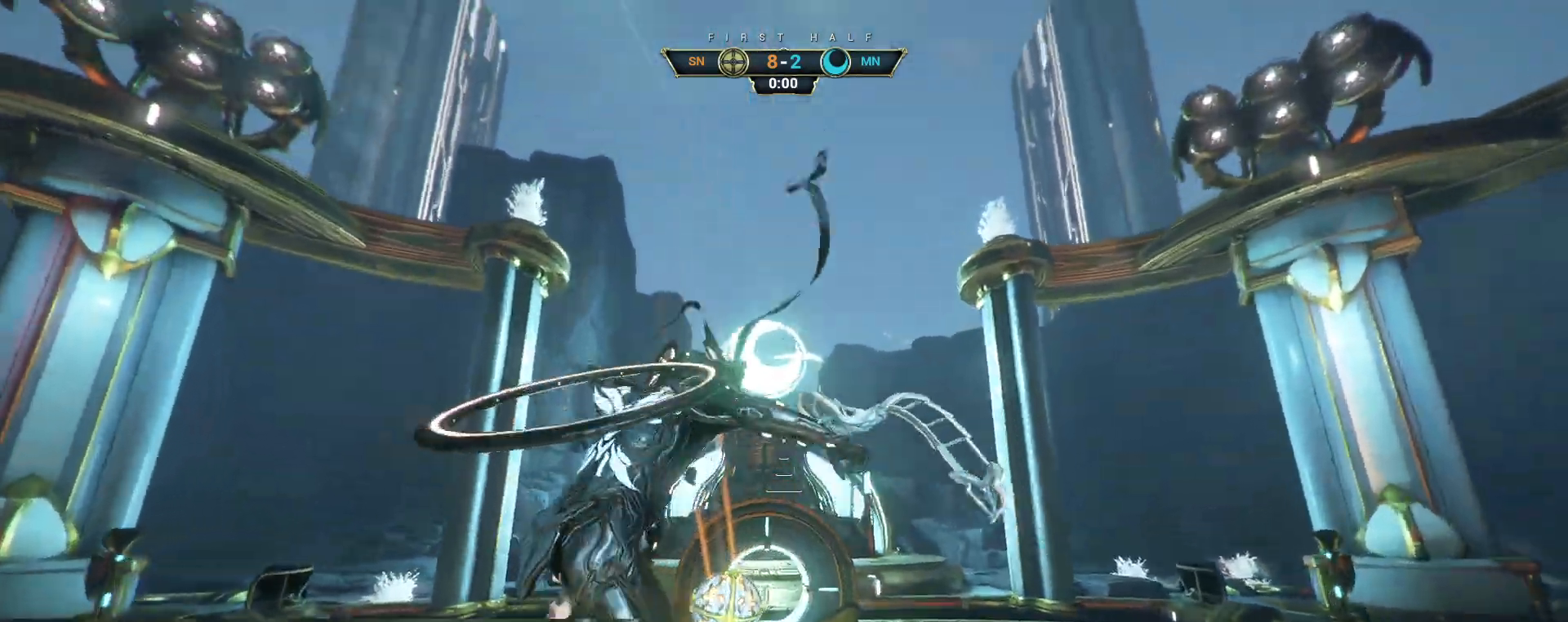
{"keys": [], "mouse": [], "events": [[83, "e", "up"], [400, "a", "down"], [417, "w", "up"], [450, "a", "up"]]}
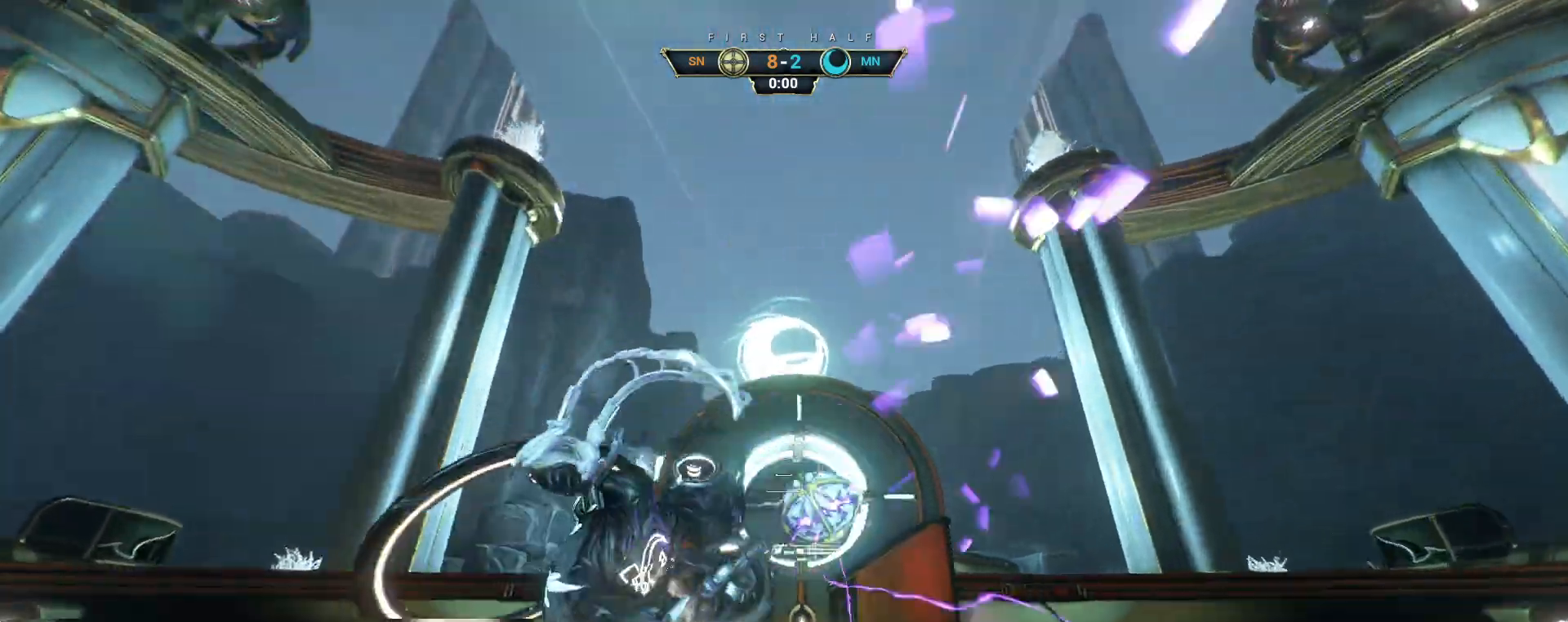
{"keys": ["ctrl", "space", "w"], "mouse": [], "events": [[317, "w", "down"], [433, "ctrl", "down"], [467, "space", "down"]]}
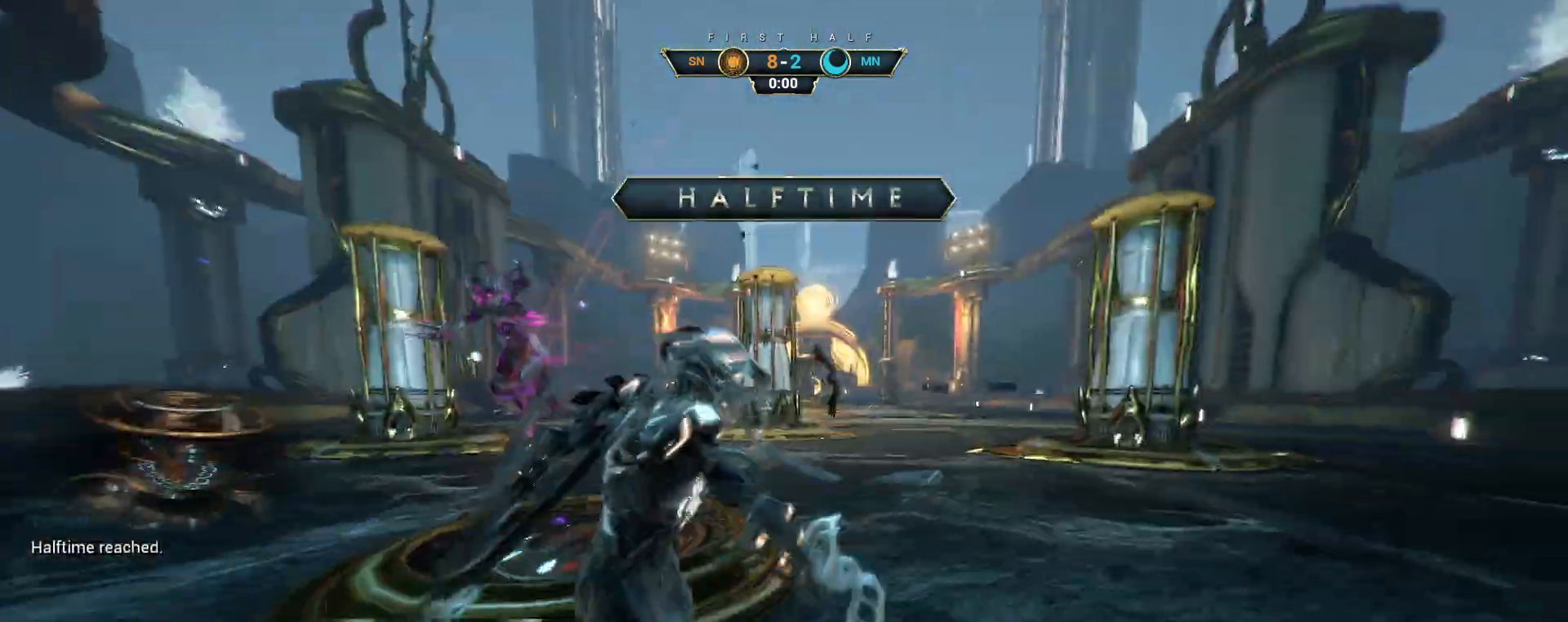
{"keys": ["d", "w"], "mouse": [], "events": [[17, "space", "up"], [50, "ctrl", "up"], [67, "space", "down"], [100, "shift", "down"], [167, "mouse_right", "down"], [167, "shift", "up"], [183, "space", "up"], [250, "mouse_right", "up"], [300, "d", "down"]]}
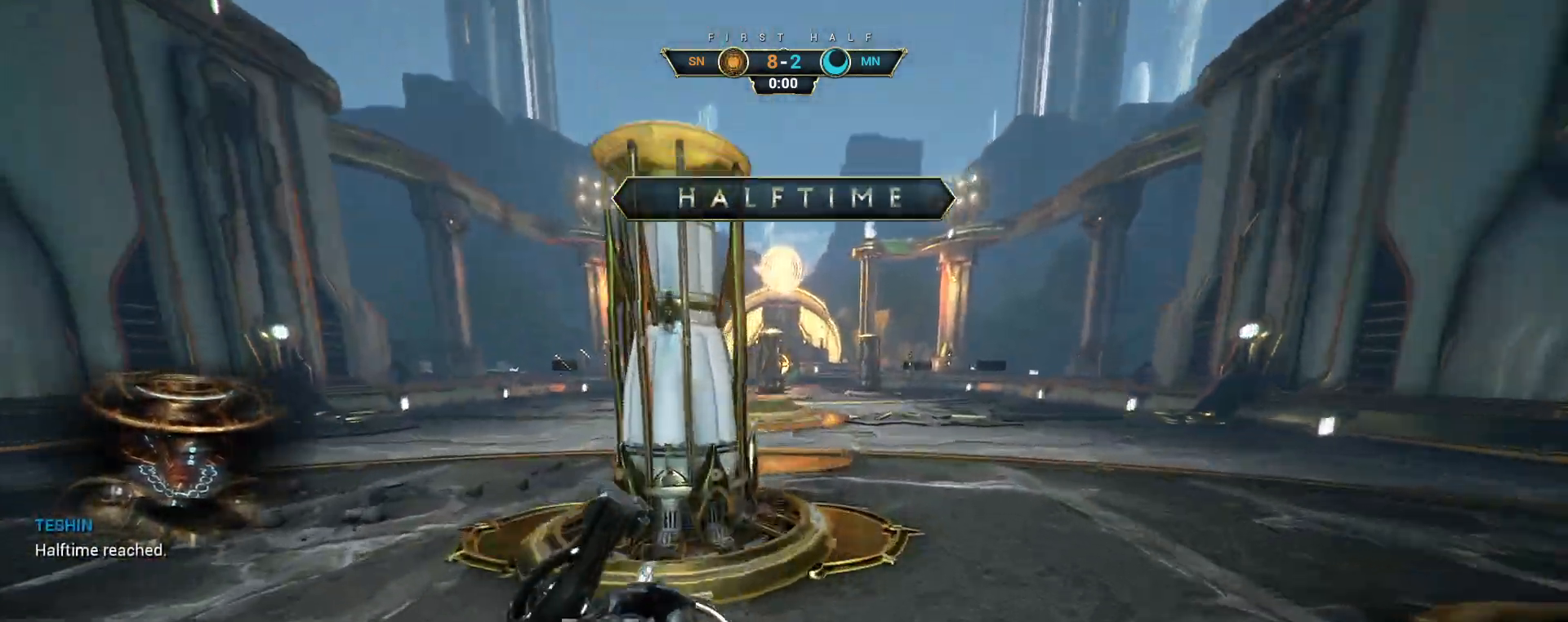
{"keys": ["ctrl", "d", "s"], "mouse": ["right"], "events": [[67, "ctrl", "down"], [67, "mouse_right", "down"], [250, "w", "up"], [367, "s", "down"]]}
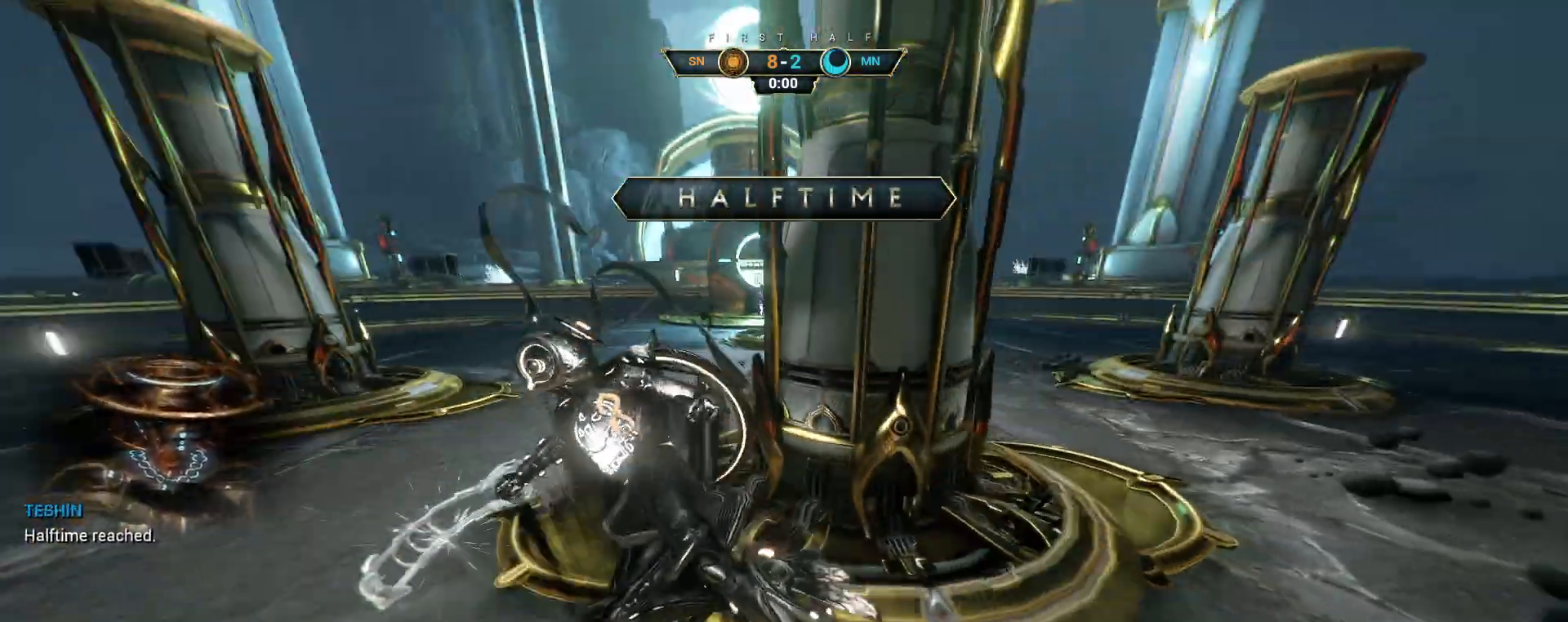
{"keys": ["ctrl", "s"], "mouse": [], "events": [[233, "ctrl", "up"], [250, "d", "up"], [267, "mouse_right", "up"], [400, "ctrl", "down"]]}
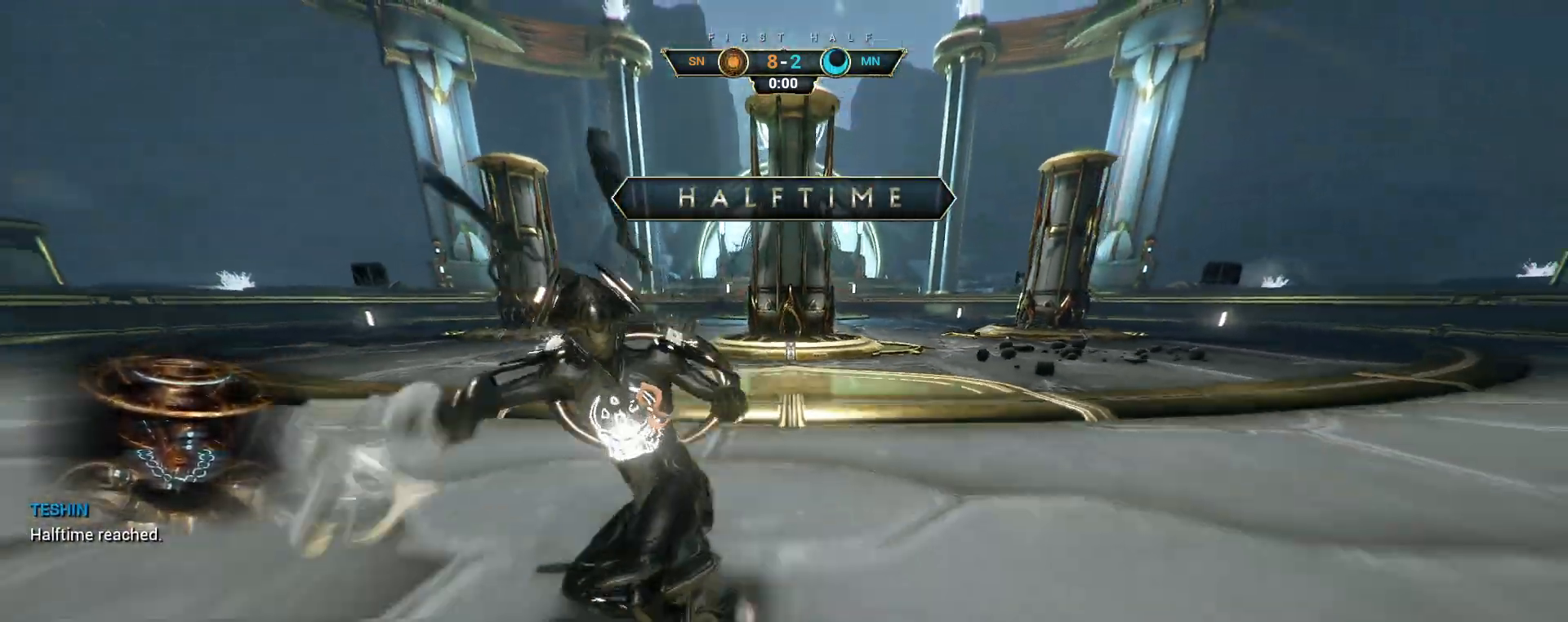
{"keys": [], "mouse": [], "events": [[33, "ctrl", "up"], [217, "d", "down"], [267, "d", "up"], [367, "s", "up"]]}
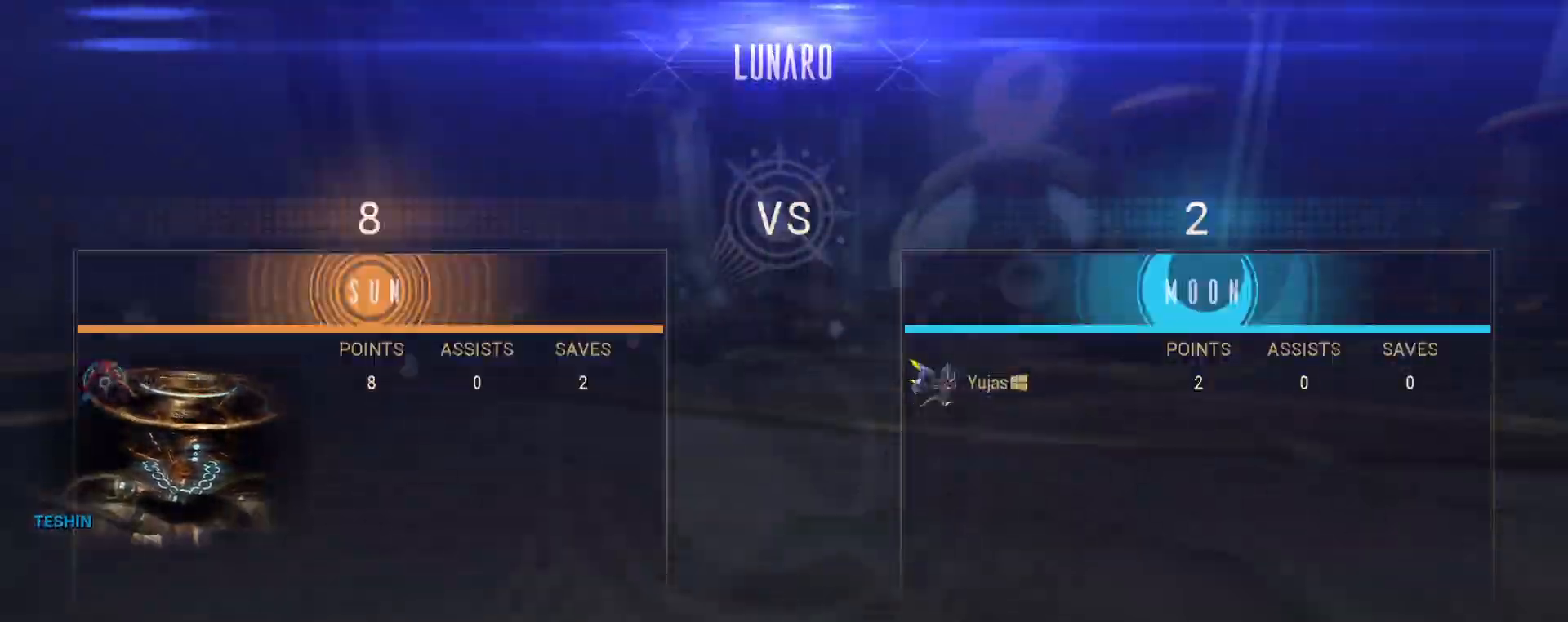
{"keys": [], "mouse": [], "events": []}
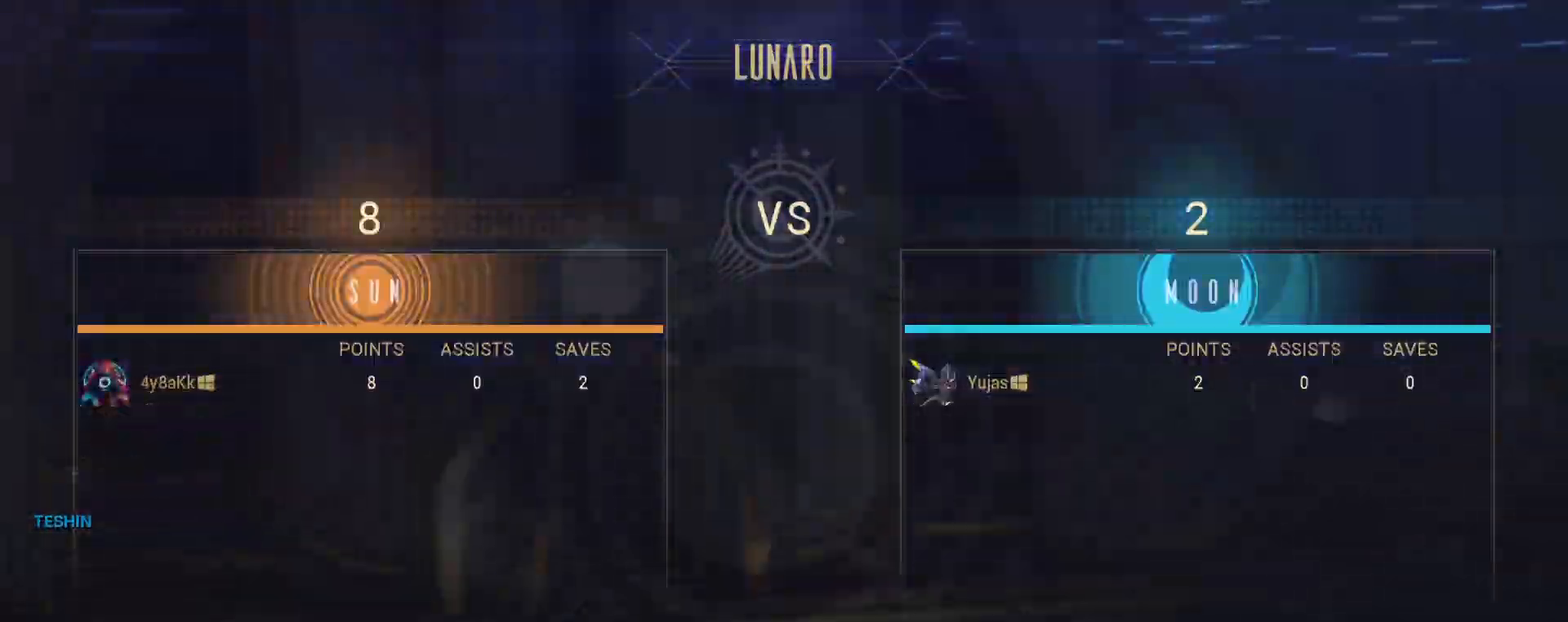
{"keys": [], "mouse": [], "events": []}
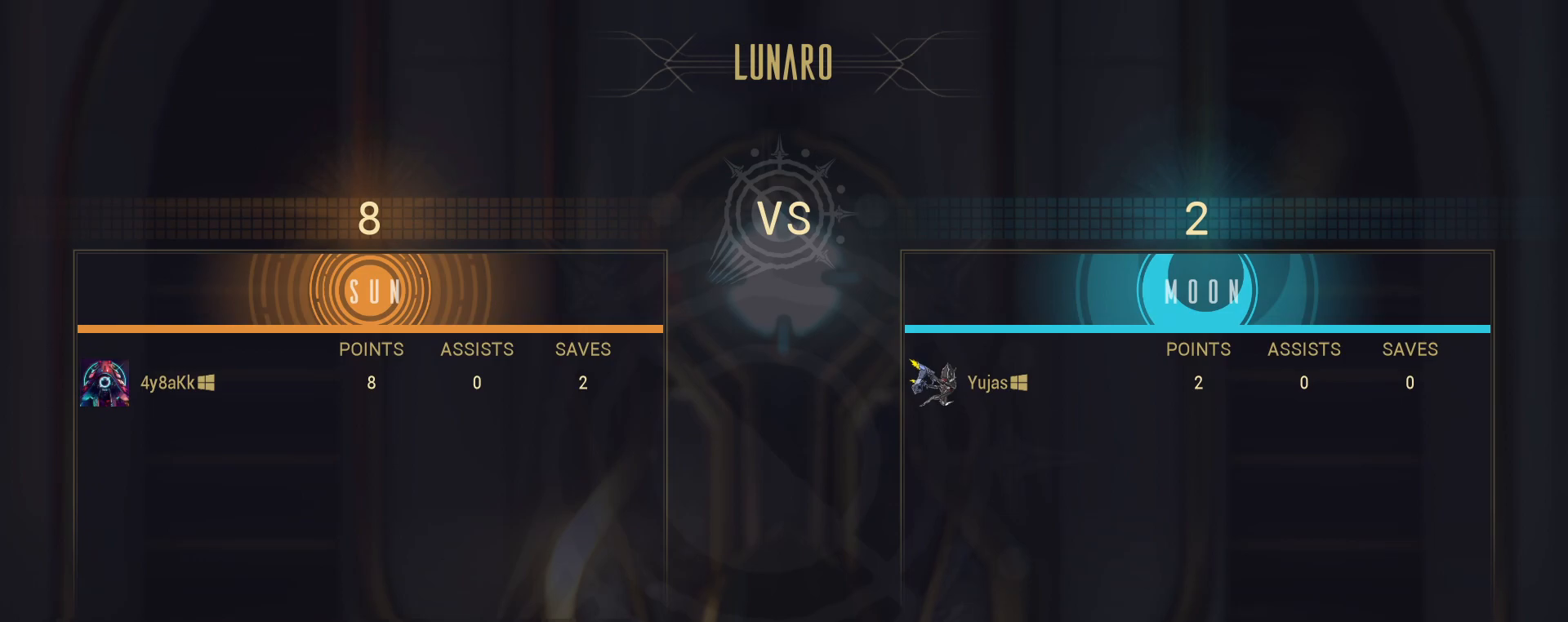
{"keys": [], "mouse": [], "events": []}
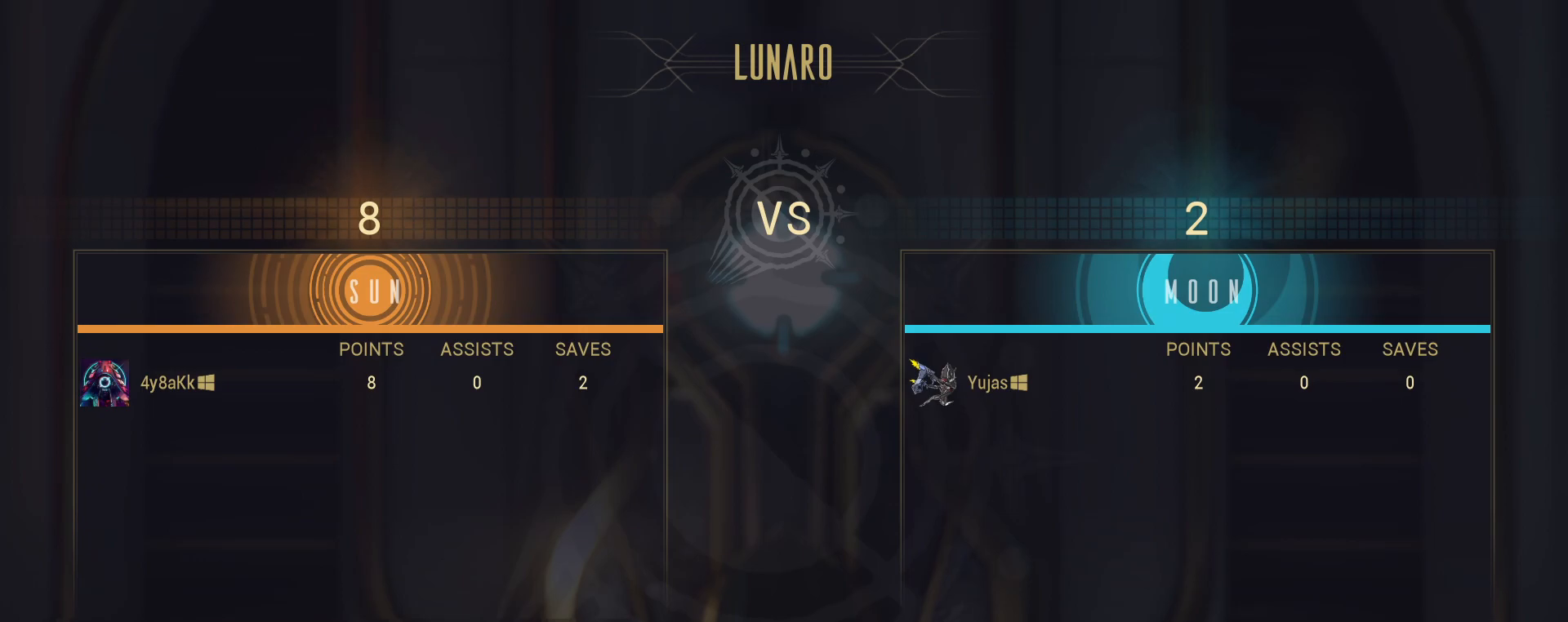
{"keys": [], "mouse": [], "events": []}
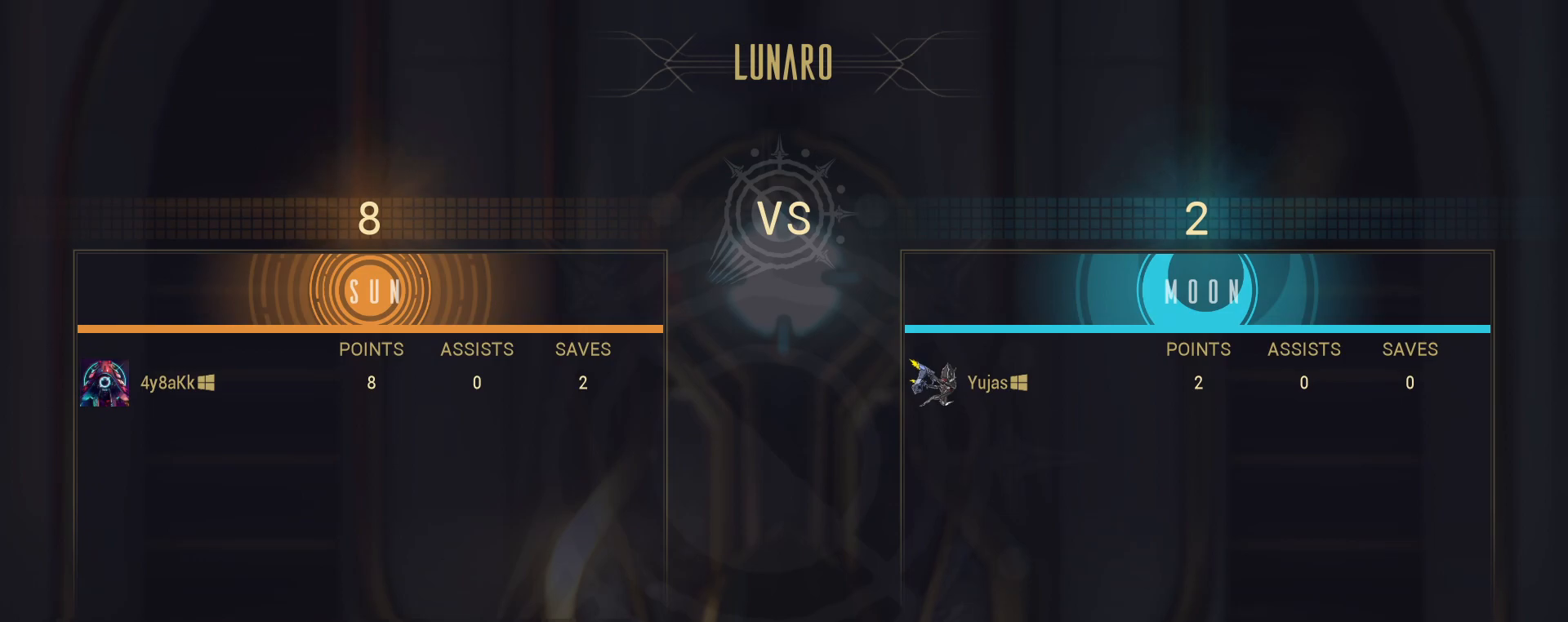
{"keys": [], "mouse": [], "events": []}
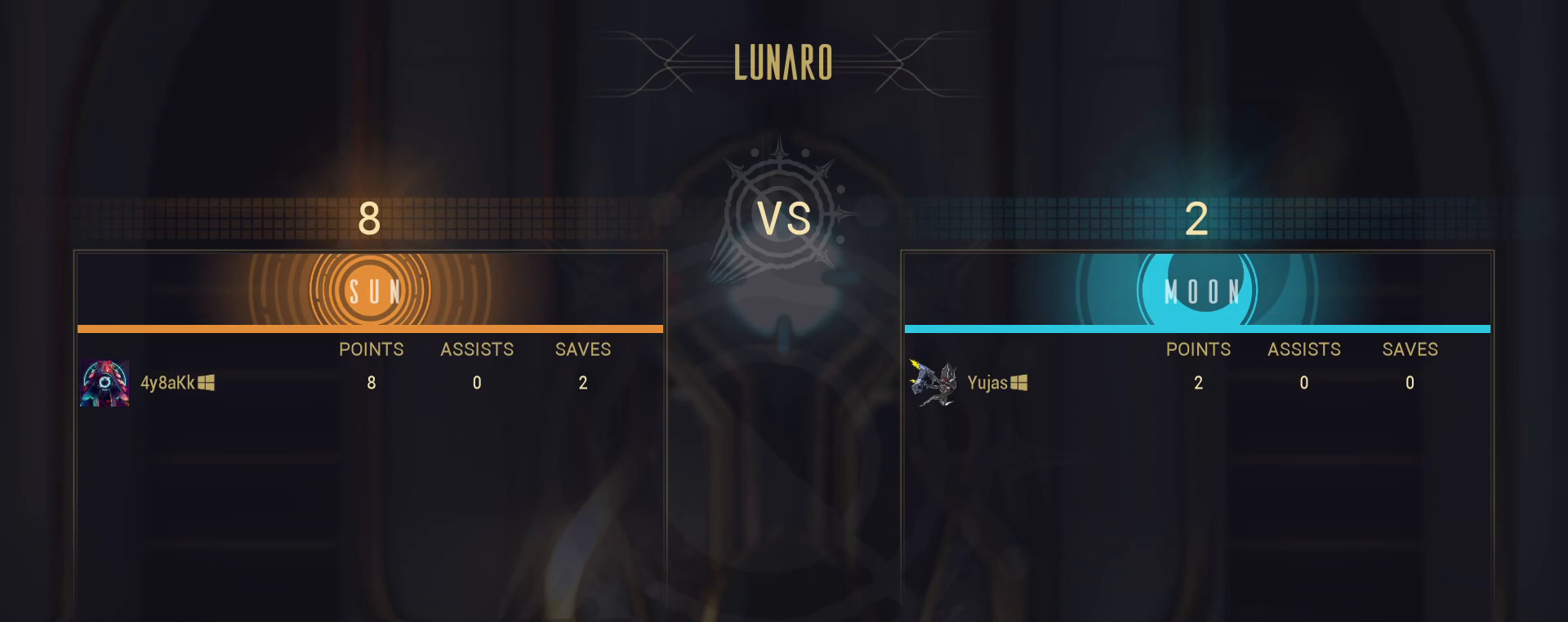
{"keys": [], "mouse": [], "events": []}
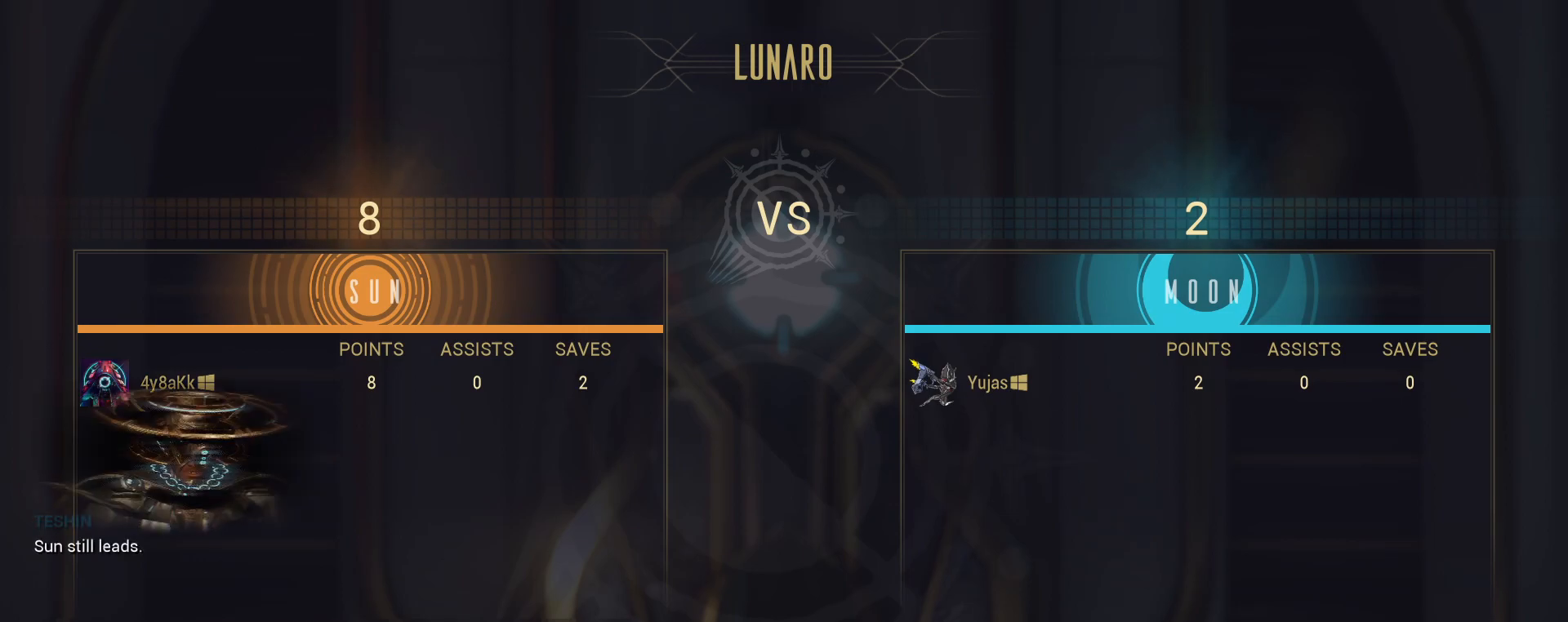
{"keys": [], "mouse": [], "events": [[33, "mouse_left", "down"], [117, "mouse_left", "up"]]}
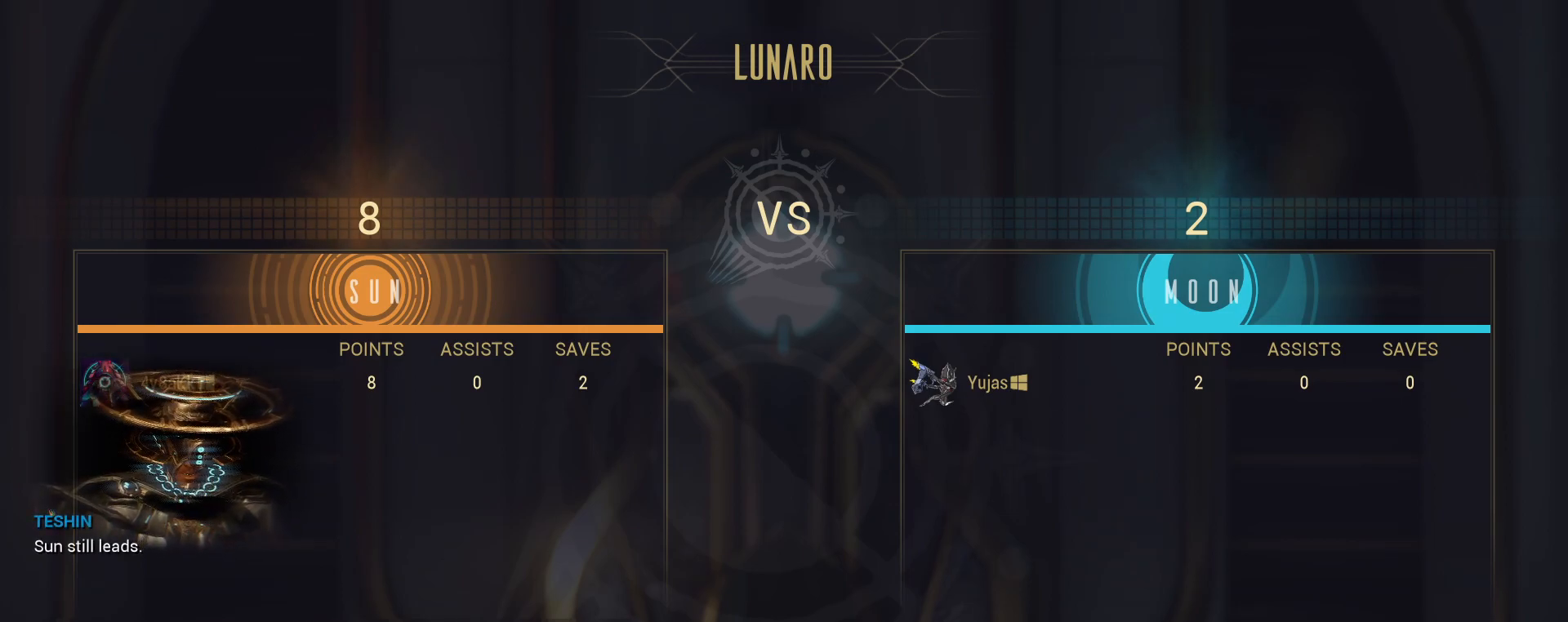
{"keys": [], "mouse": [], "events": [[417, "mouse_left", "down"], [483, "mouse_left", "up"]]}
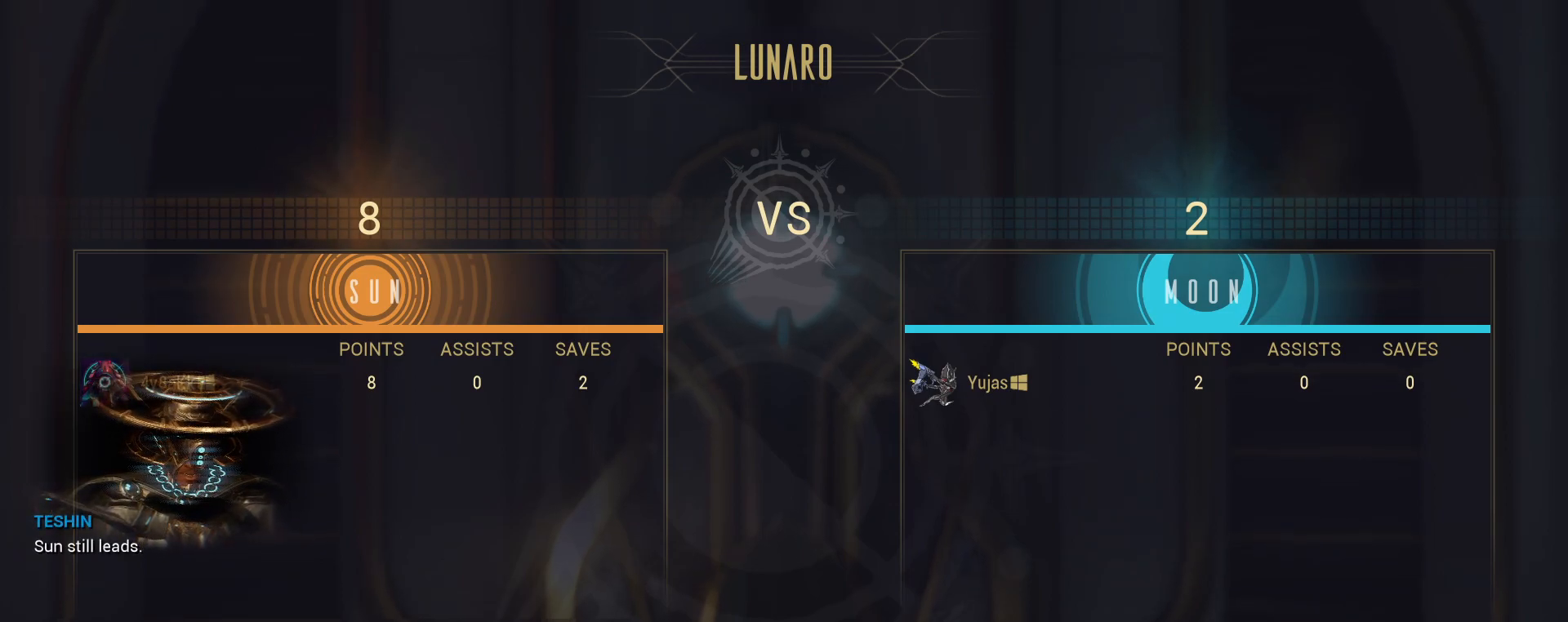
{"keys": [], "mouse": [], "events": []}
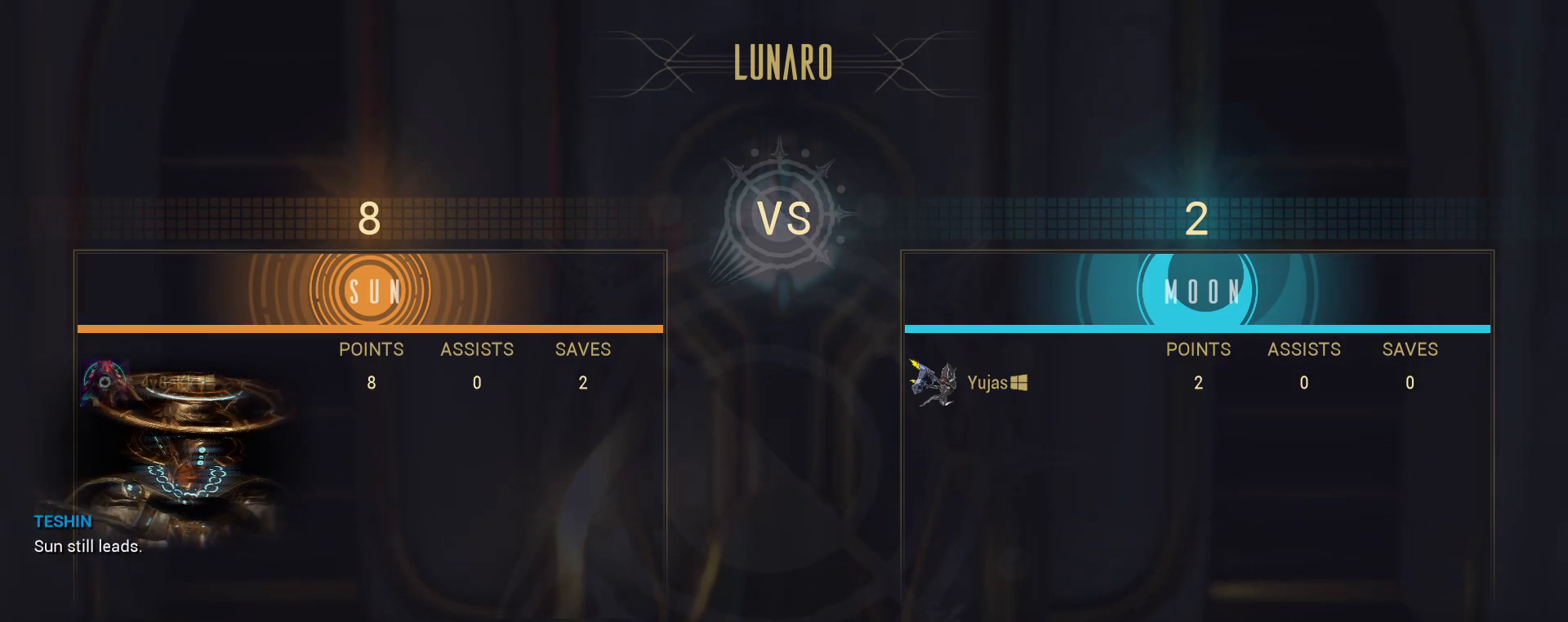
{"keys": [], "mouse": [], "events": []}
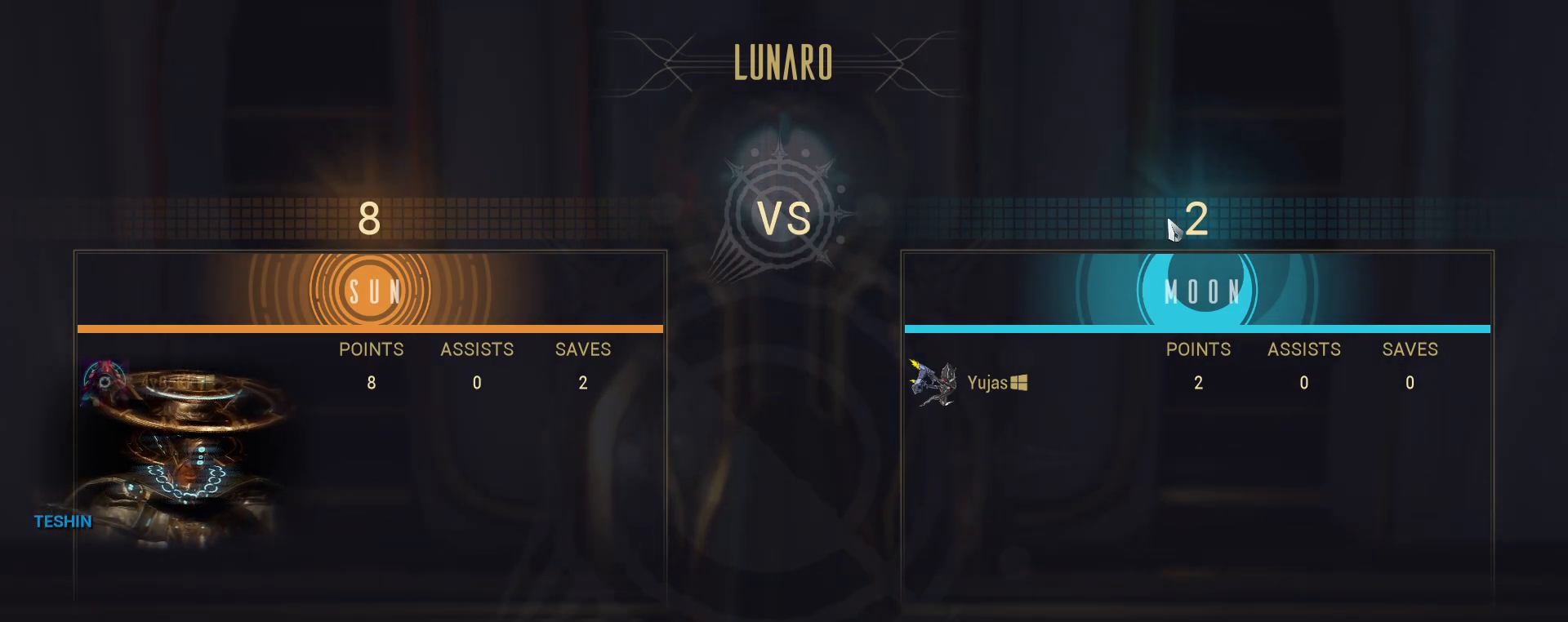
{"keys": [], "mouse": ["left"], "events": [[417, "mouse_left", "down"]]}
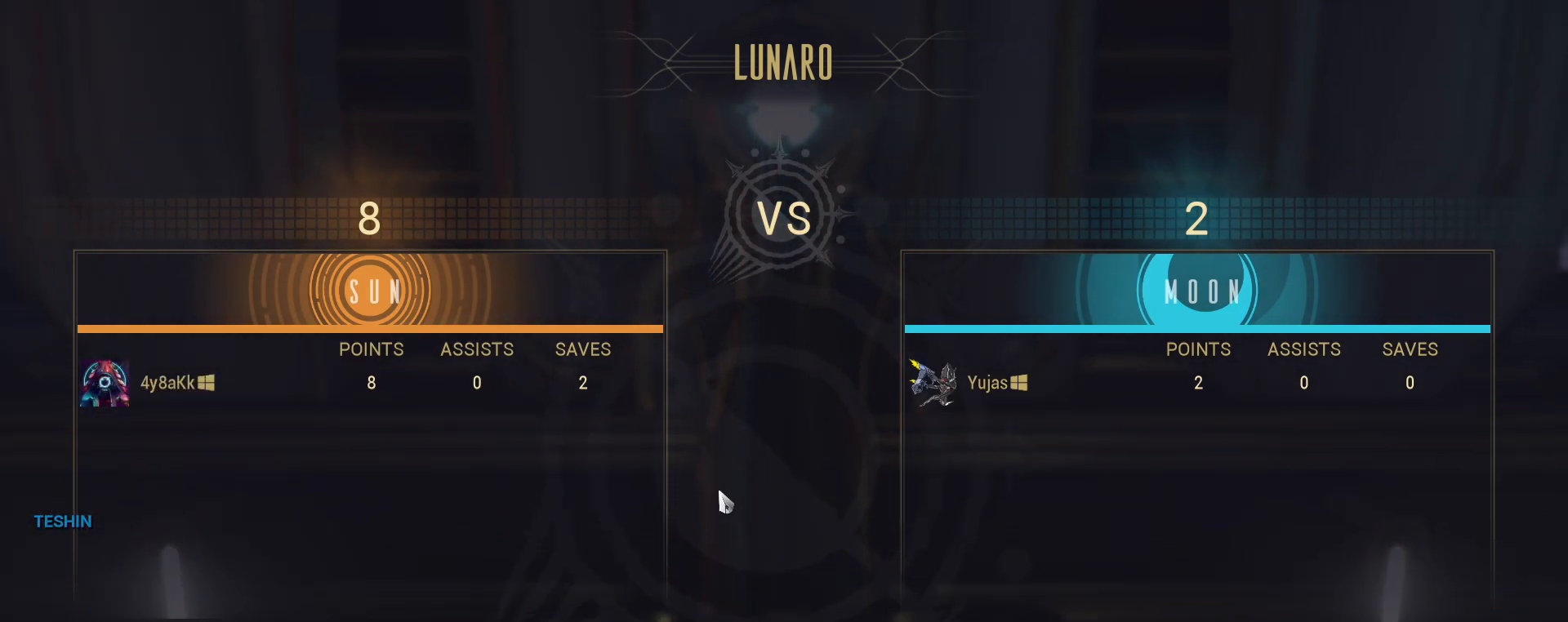
{"keys": [], "mouse": [], "events": [[17, "mouse_left", "up"]]}